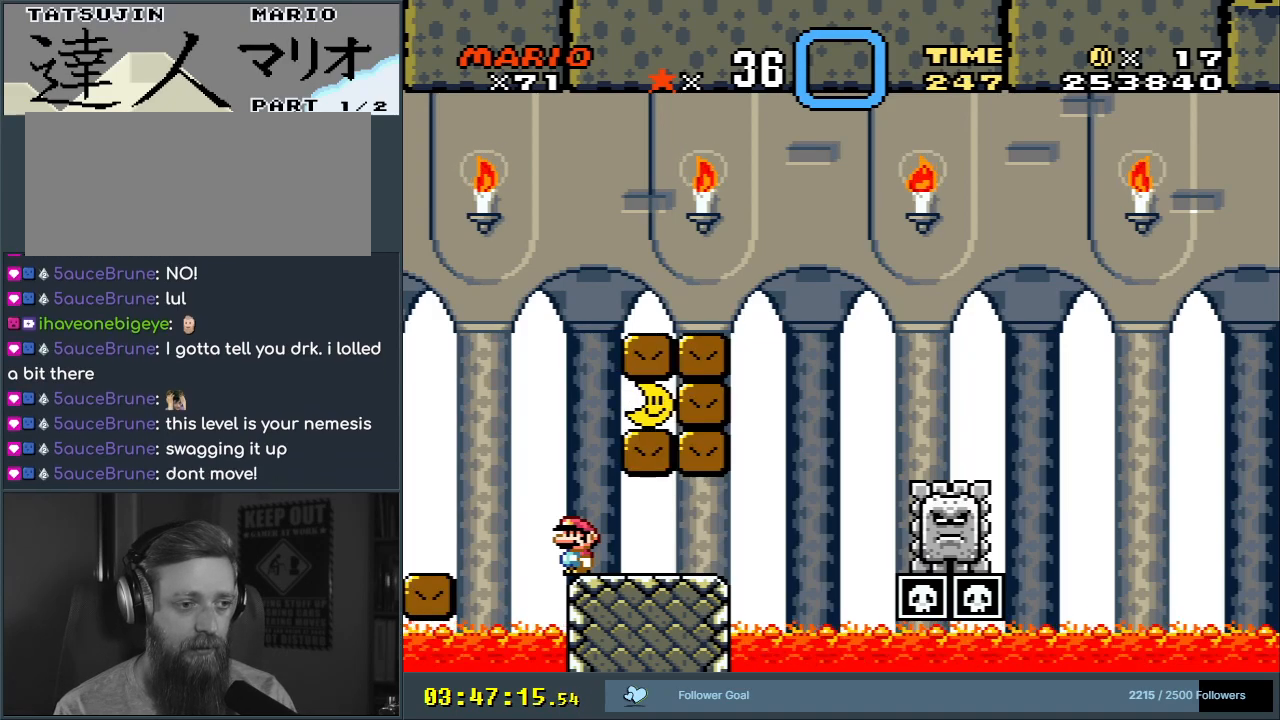
Gameplay with a controller (Nintendo layout); each line is a JSON object with the inputs held at the frame after it. "events" lists button and stick changes between this image and that frame as [ms after this image, input, new state], when the widget could be followed in between. Not read: L3 R3.
{"buttons": ["X"], "events": []}
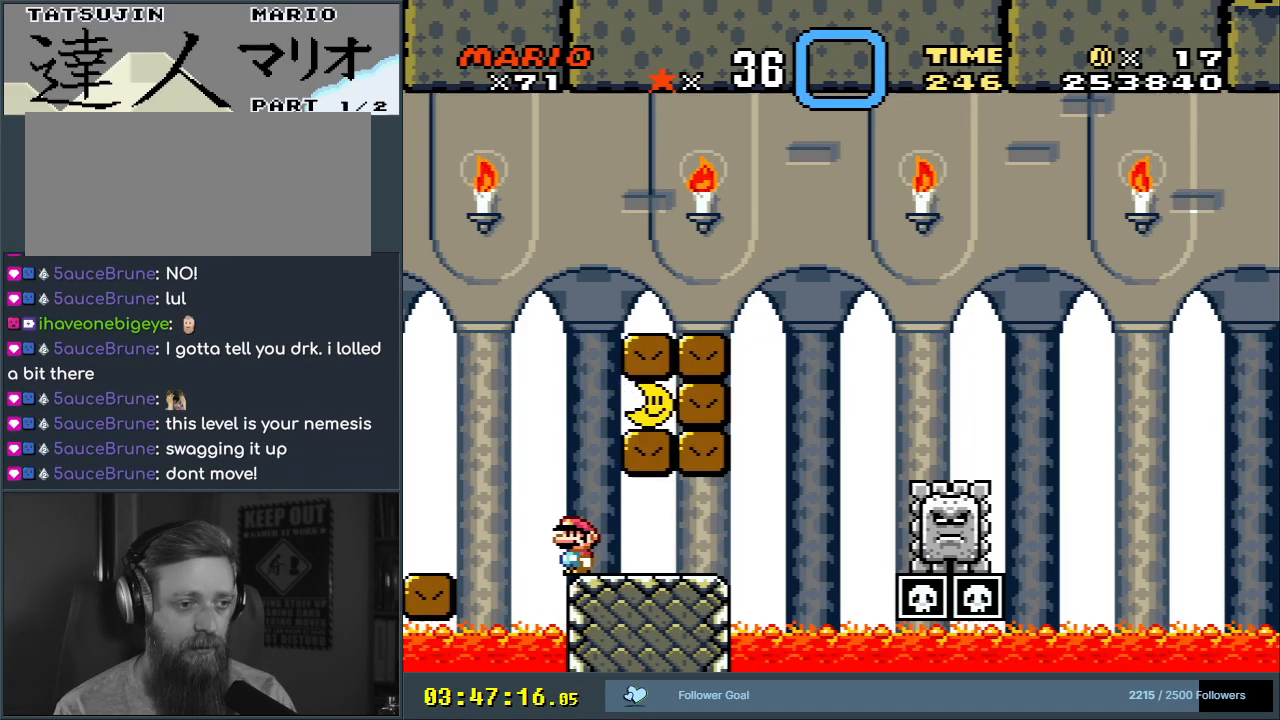
{"buttons": ["A", "X", "DPAD_RIGHT"], "events": [[217, "A", "down"], [233, "DPAD_RIGHT", "down"]]}
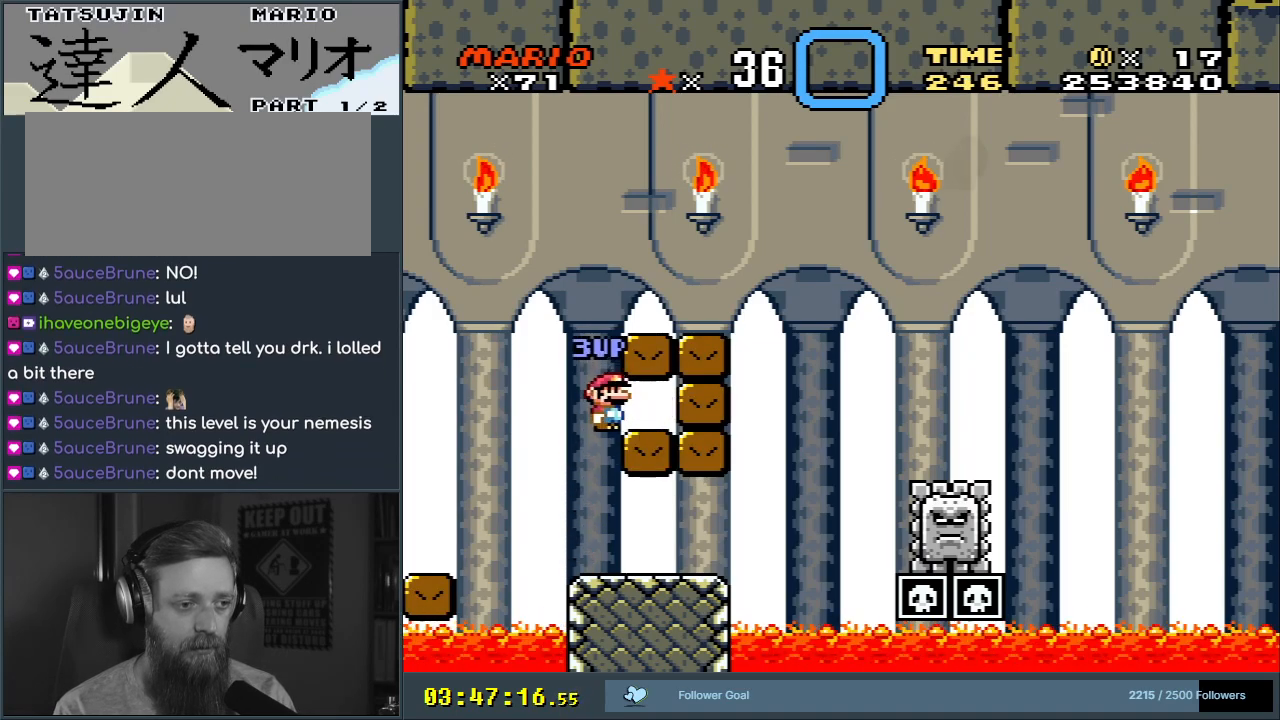
{"buttons": ["A", "X", "DPAD_RIGHT"], "events": []}
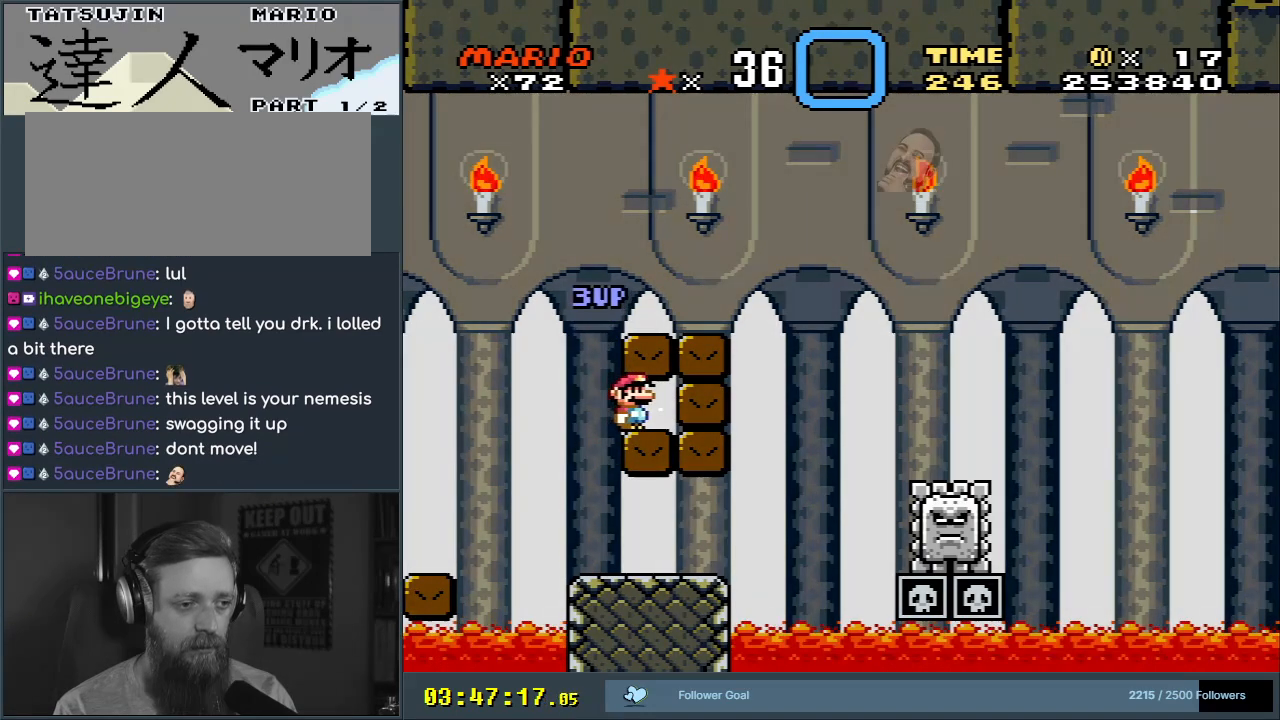
{"buttons": [], "events": [[33, "DPAD_RIGHT", "up"], [200, "A", "up"], [250, "X", "up"]]}
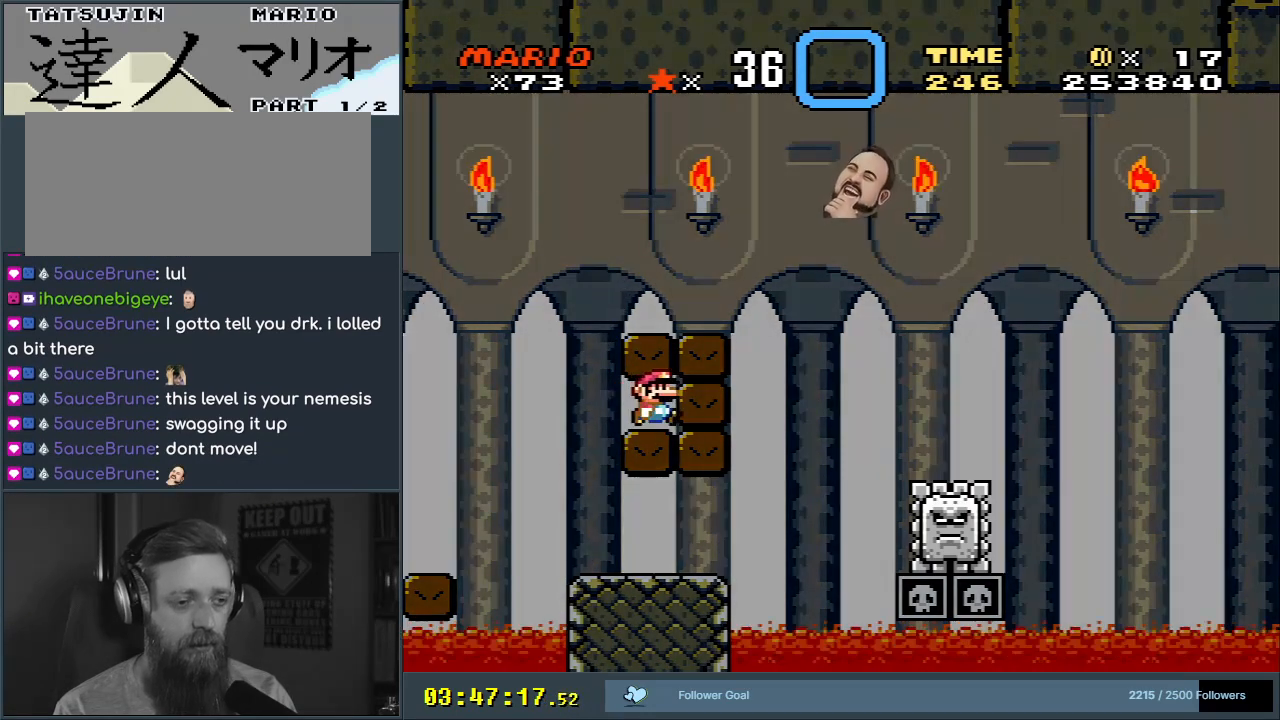
{"buttons": [], "events": []}
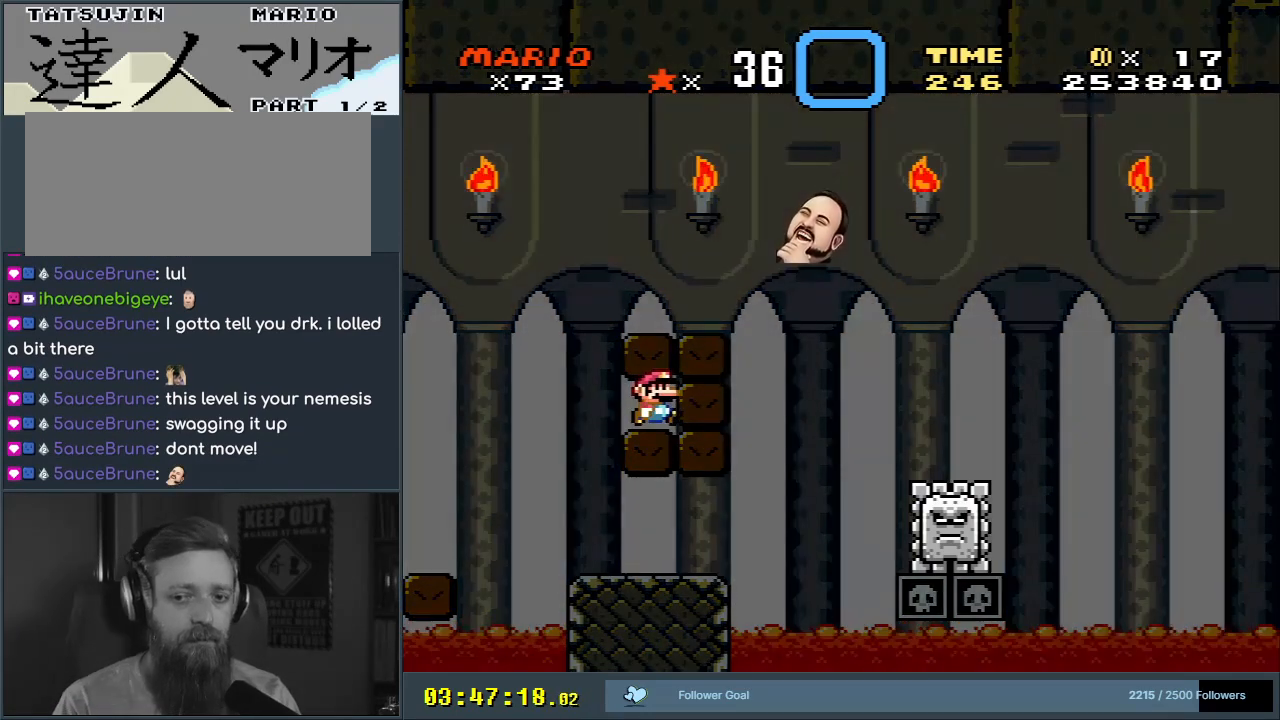
{"buttons": [], "events": []}
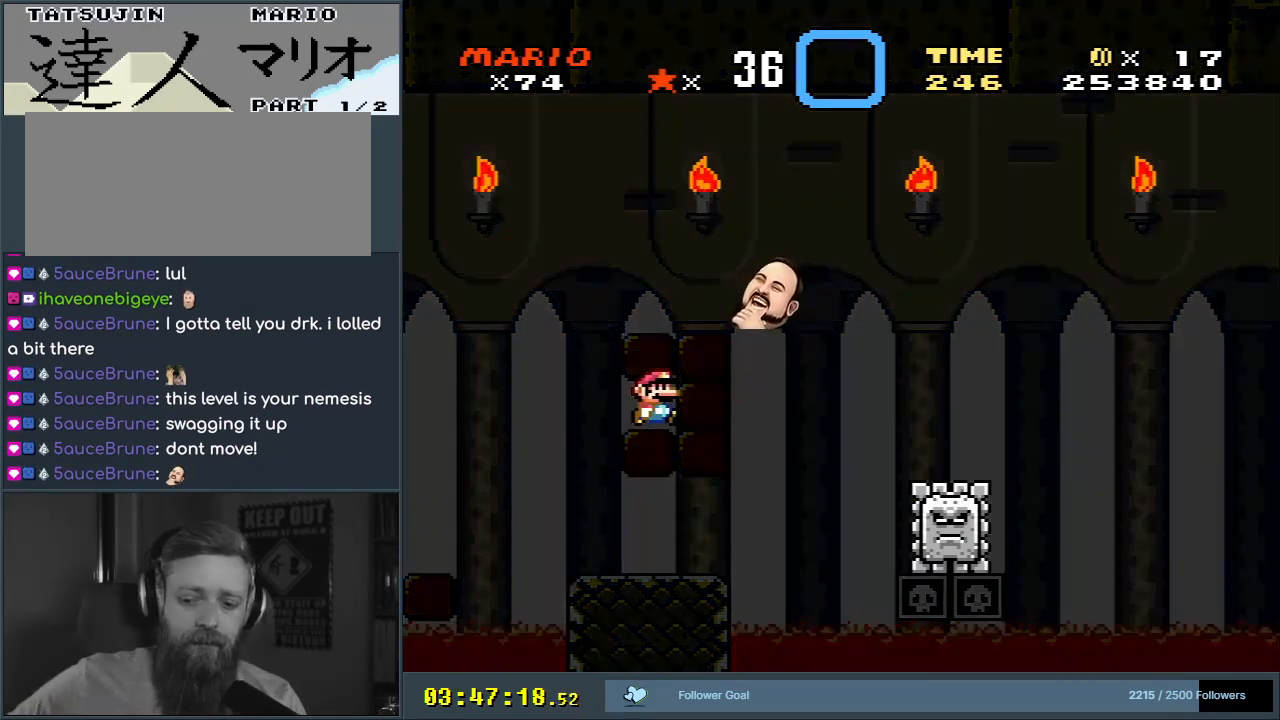
{"buttons": [], "events": []}
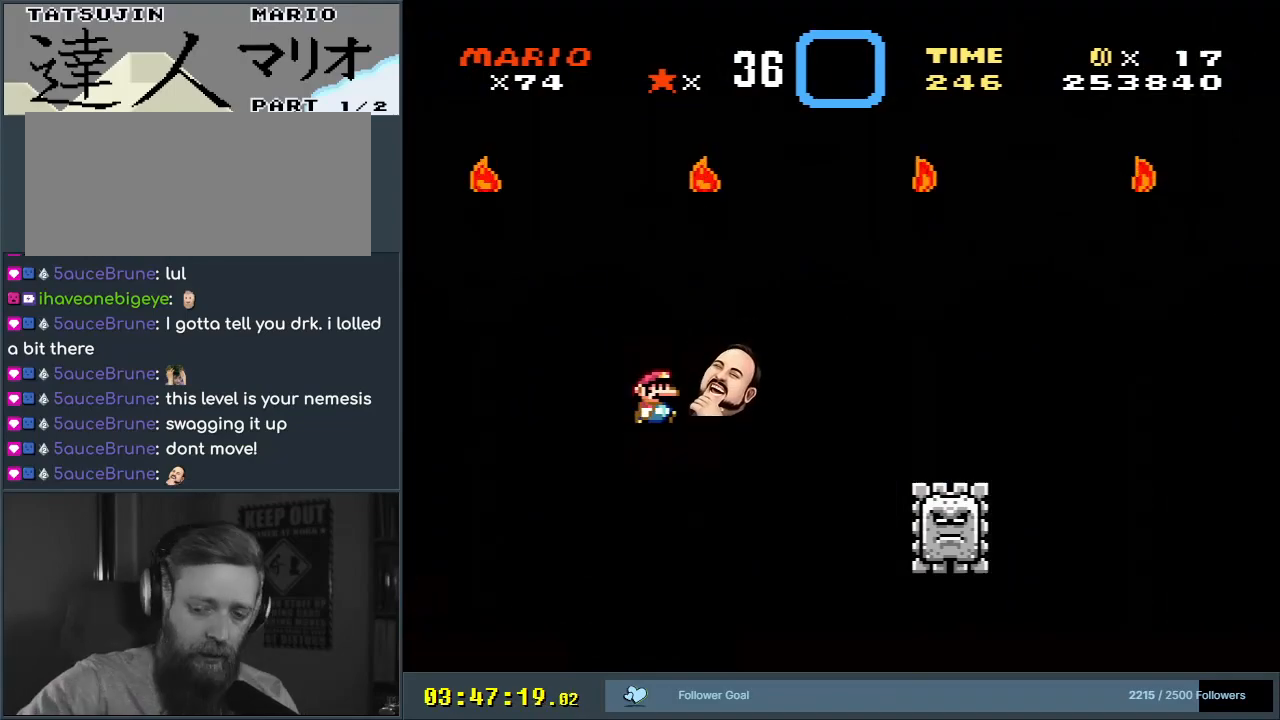
{"buttons": [], "events": []}
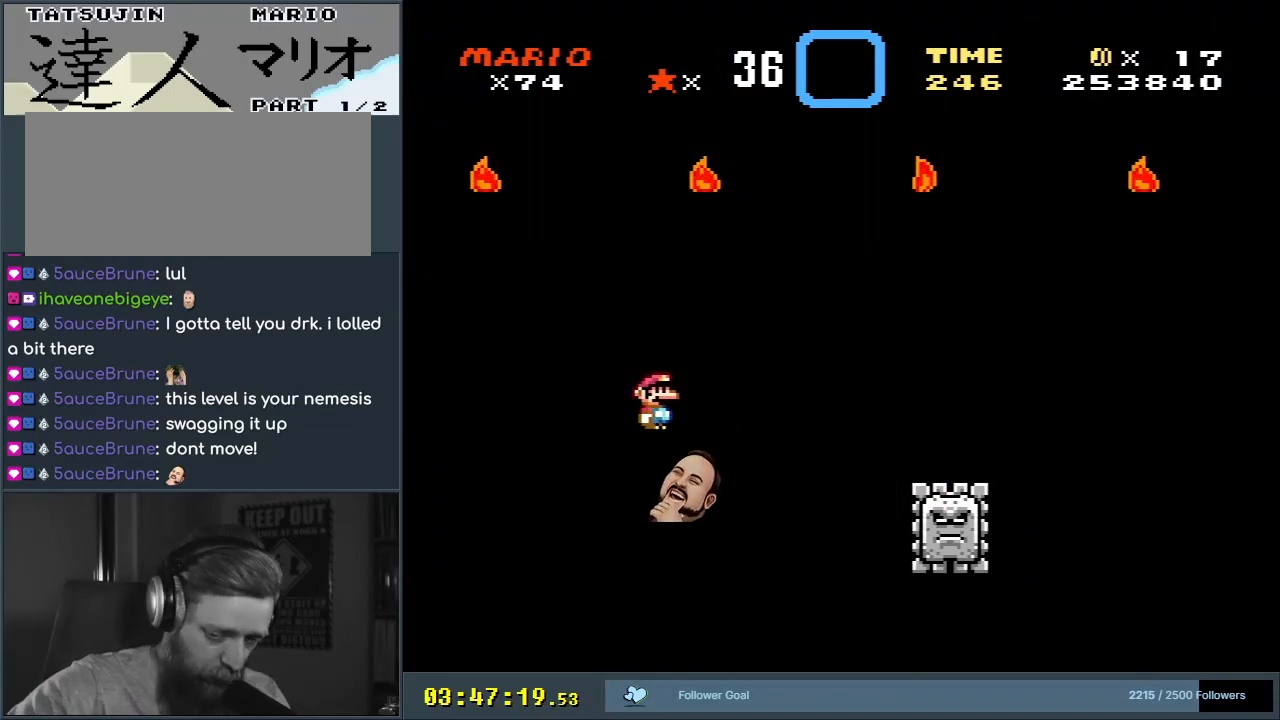
{"buttons": [], "events": []}
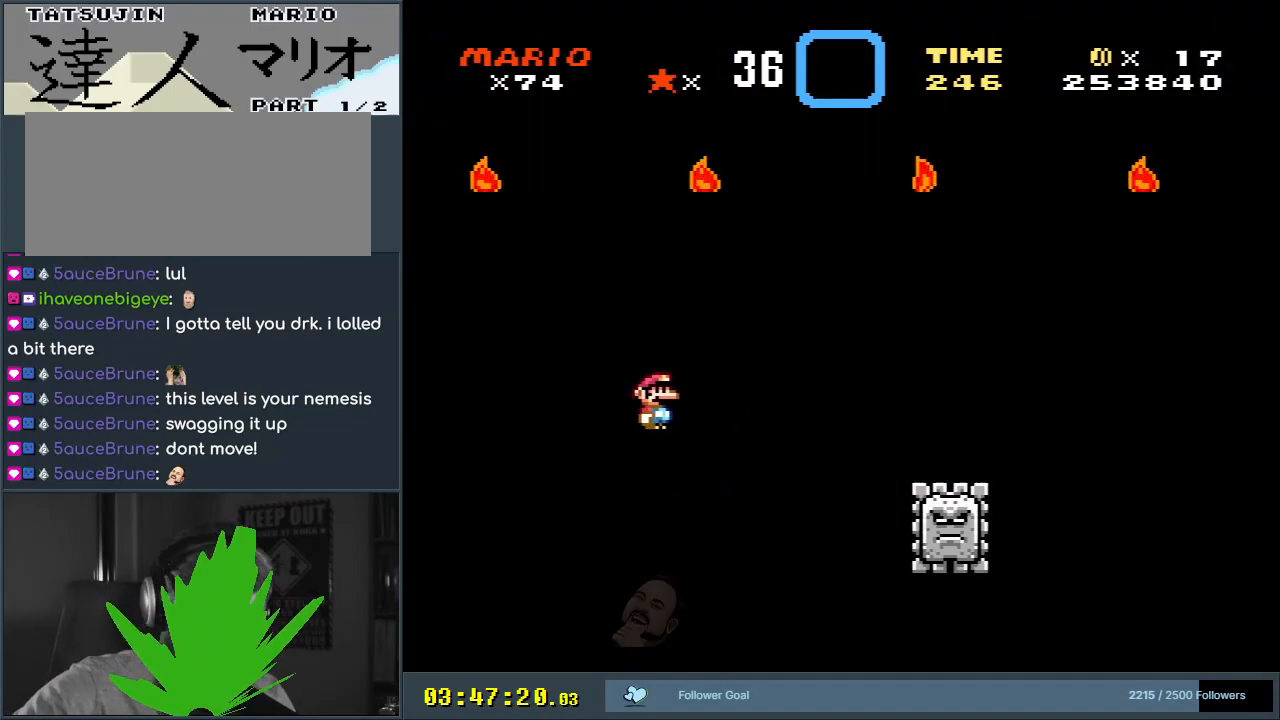
{"buttons": [], "events": []}
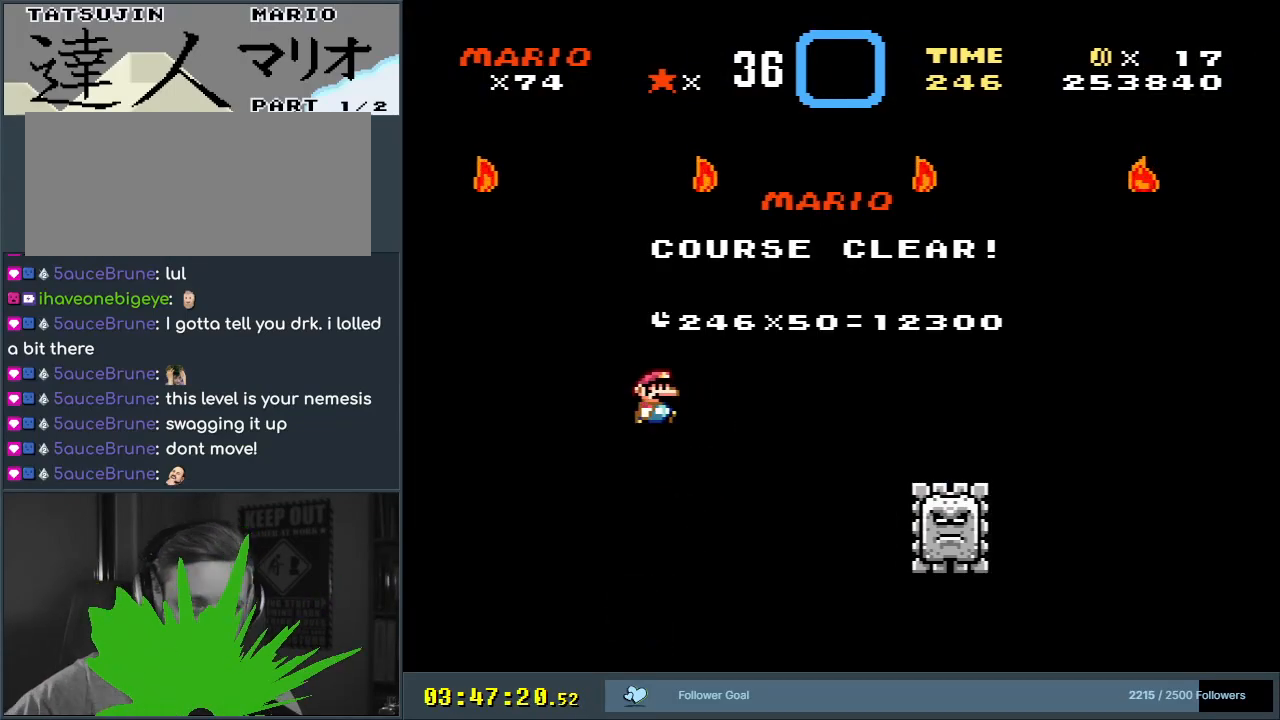
{"buttons": ["DPAD_LEFT"], "events": [[433, "DPAD_LEFT", "down"]]}
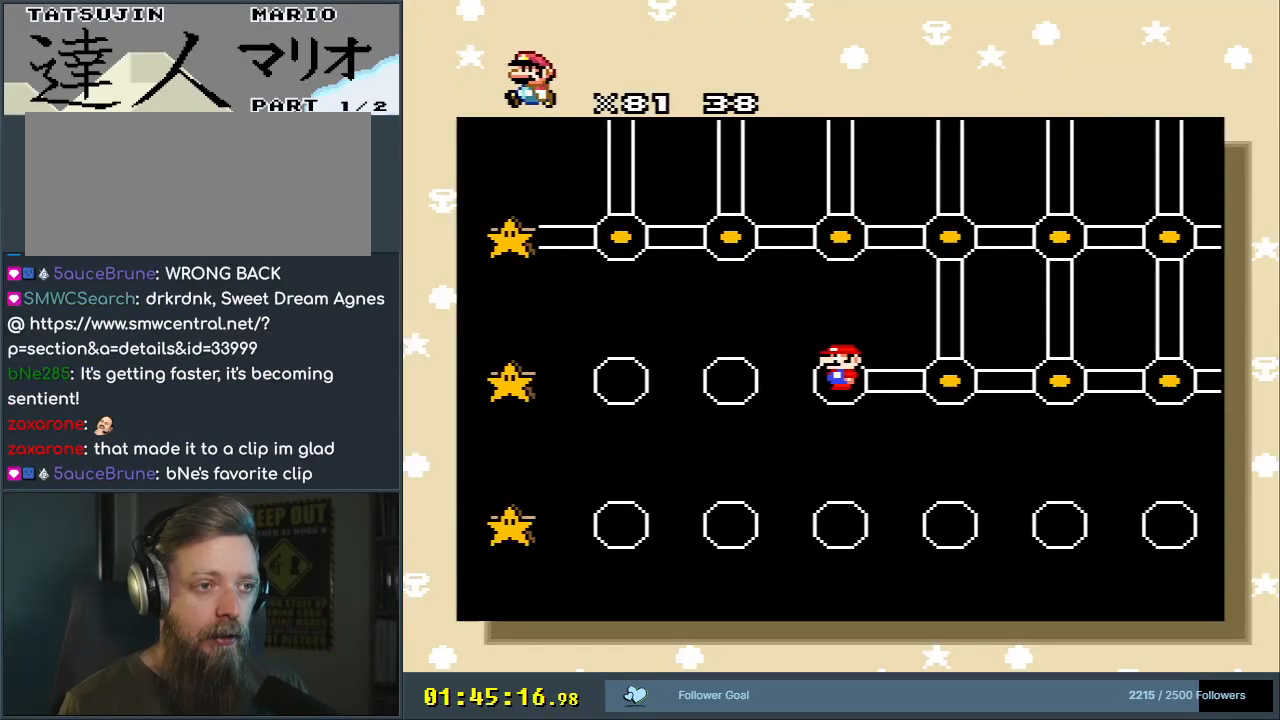
{"buttons": ["A"], "events": [[100, "DPAD_LEFT", "up"], [317, "A", "down"]]}
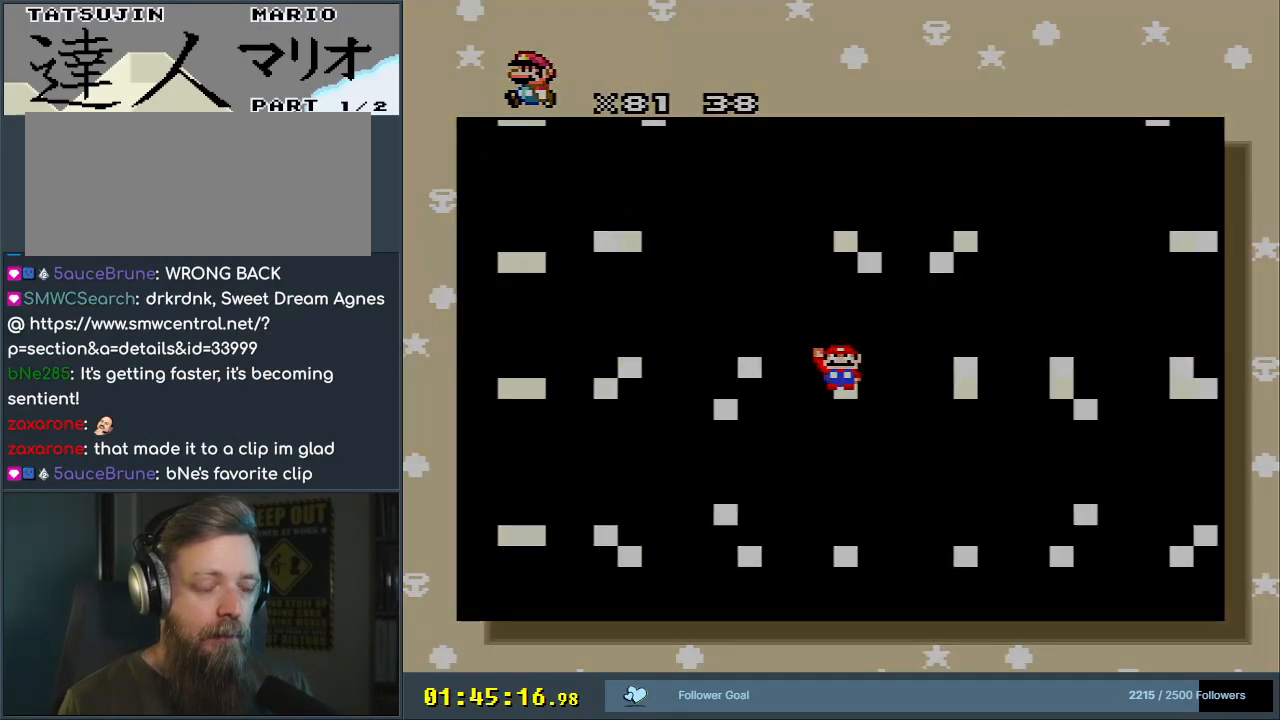
{"buttons": [], "events": [[50, "A", "up"]]}
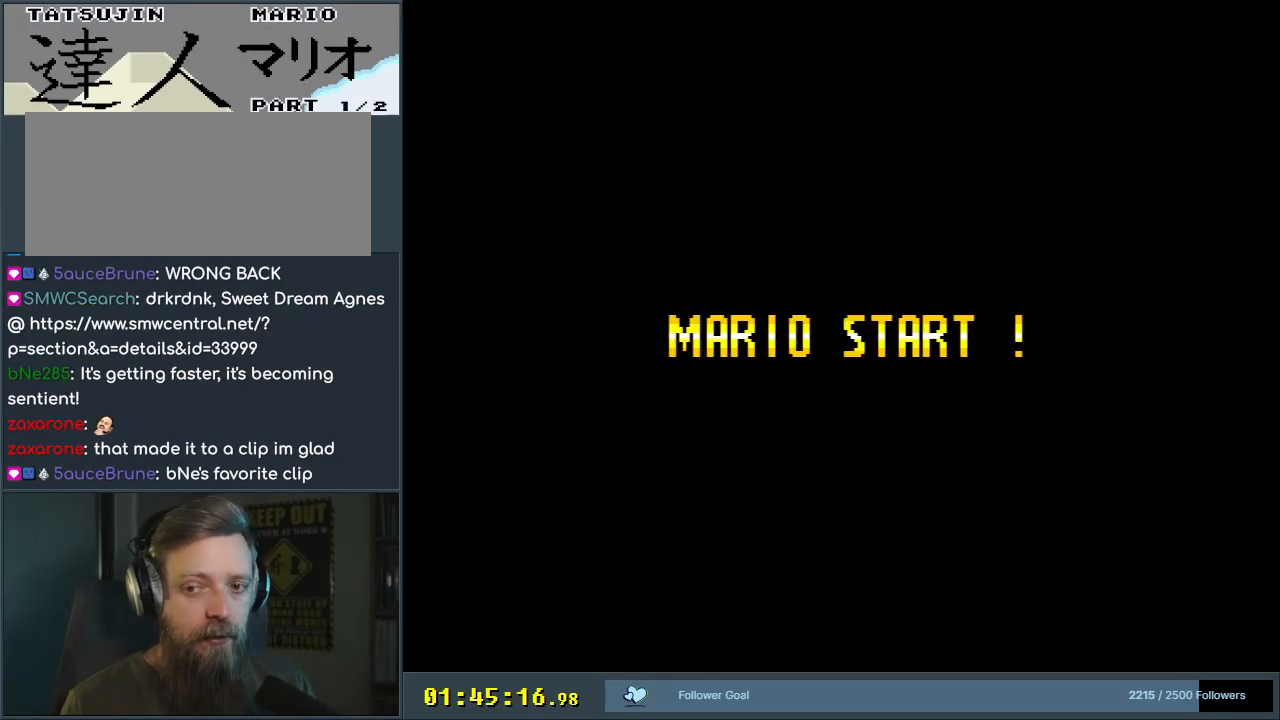
{"buttons": [], "events": []}
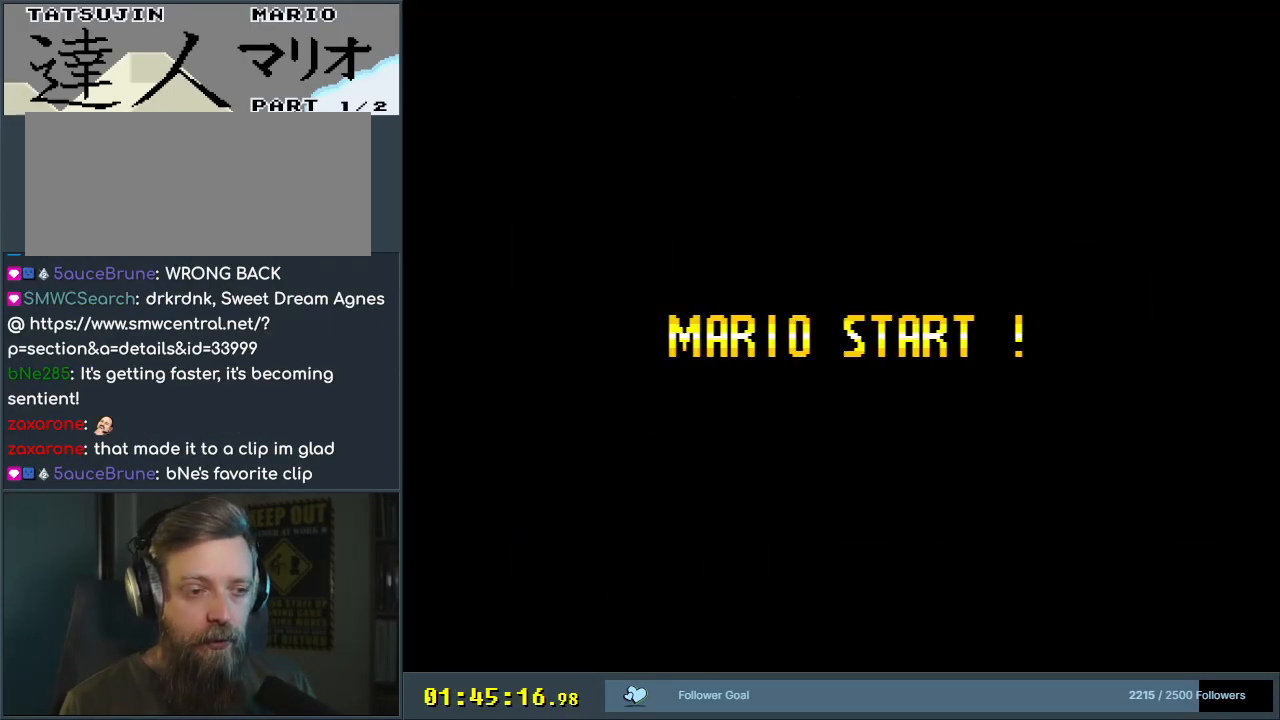
{"buttons": [], "events": []}
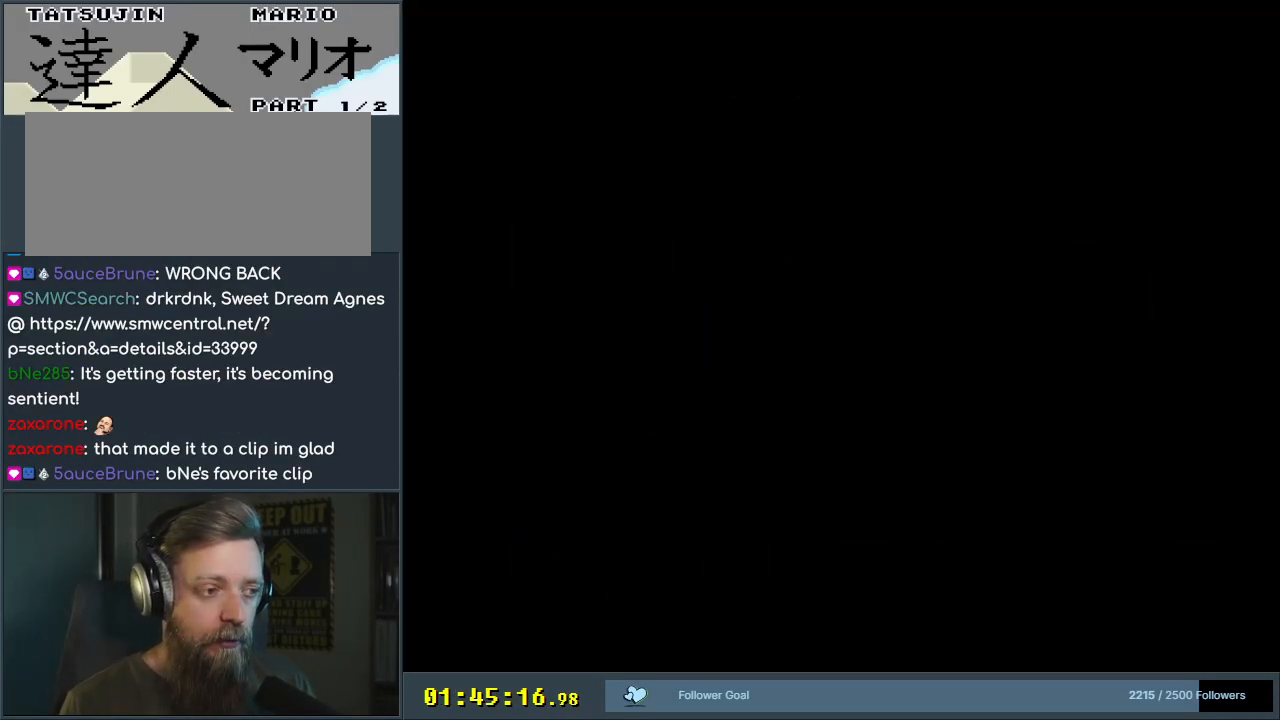
{"buttons": [], "events": []}
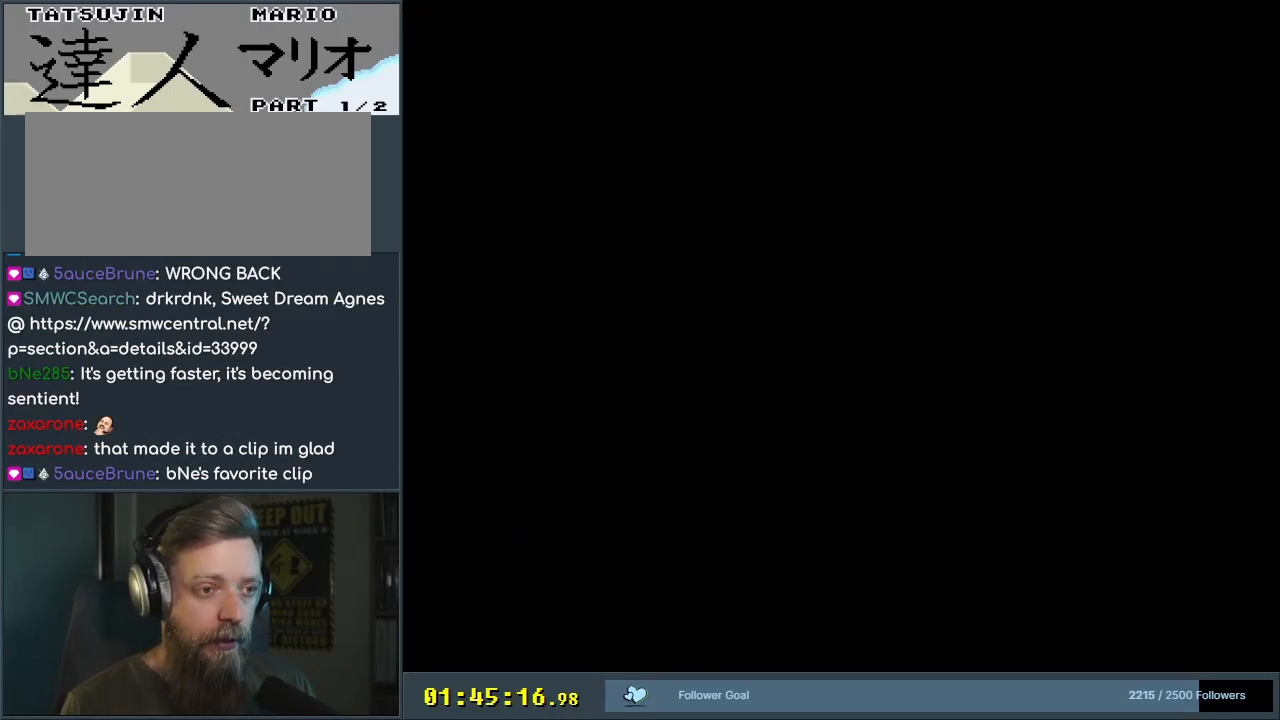
{"buttons": [], "events": []}
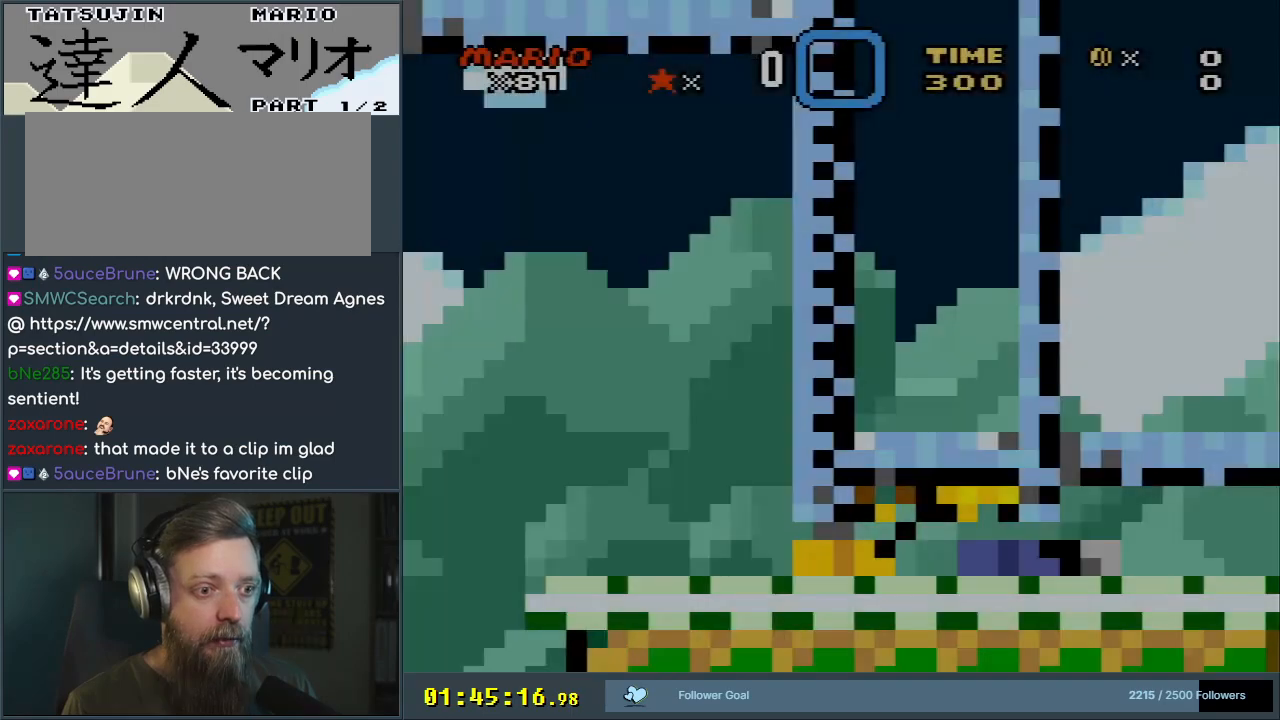
{"buttons": ["Y"], "events": [[283, "Y", "down"]]}
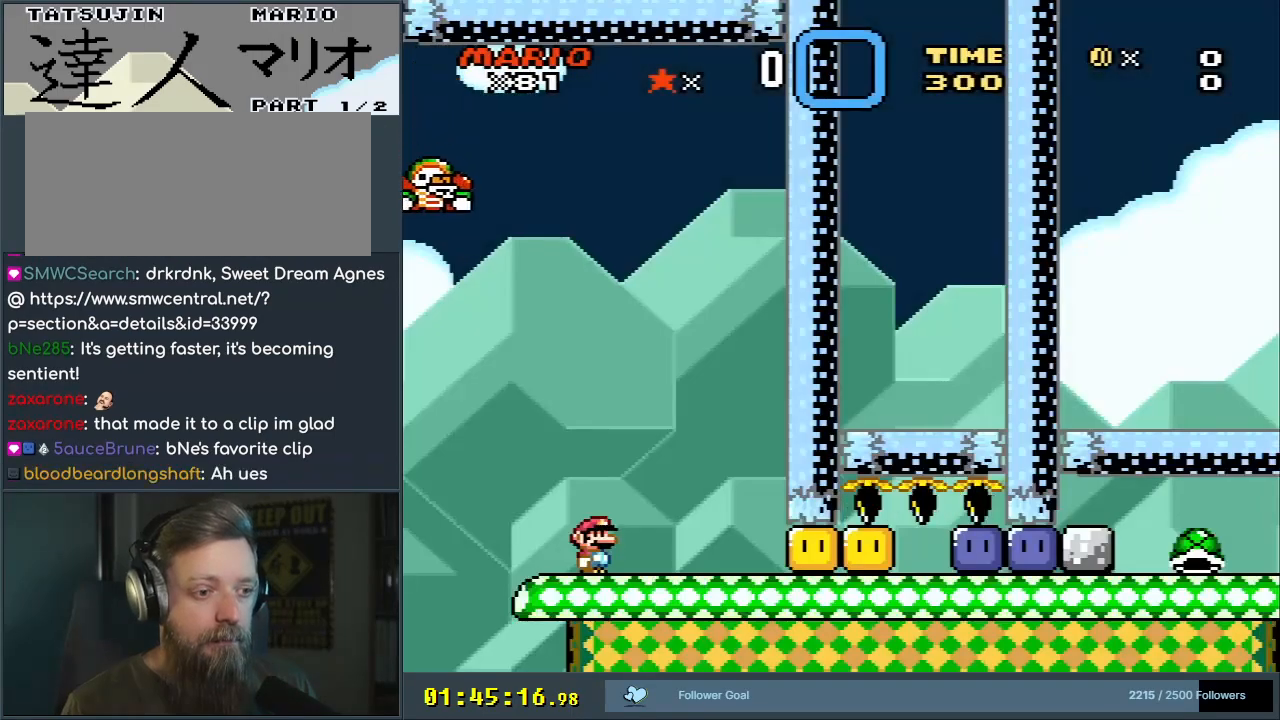
{"buttons": ["B", "Y"], "events": [[283, "DPAD_RIGHT", "down"], [300, "B", "down"], [483, "DPAD_RIGHT", "up"]]}
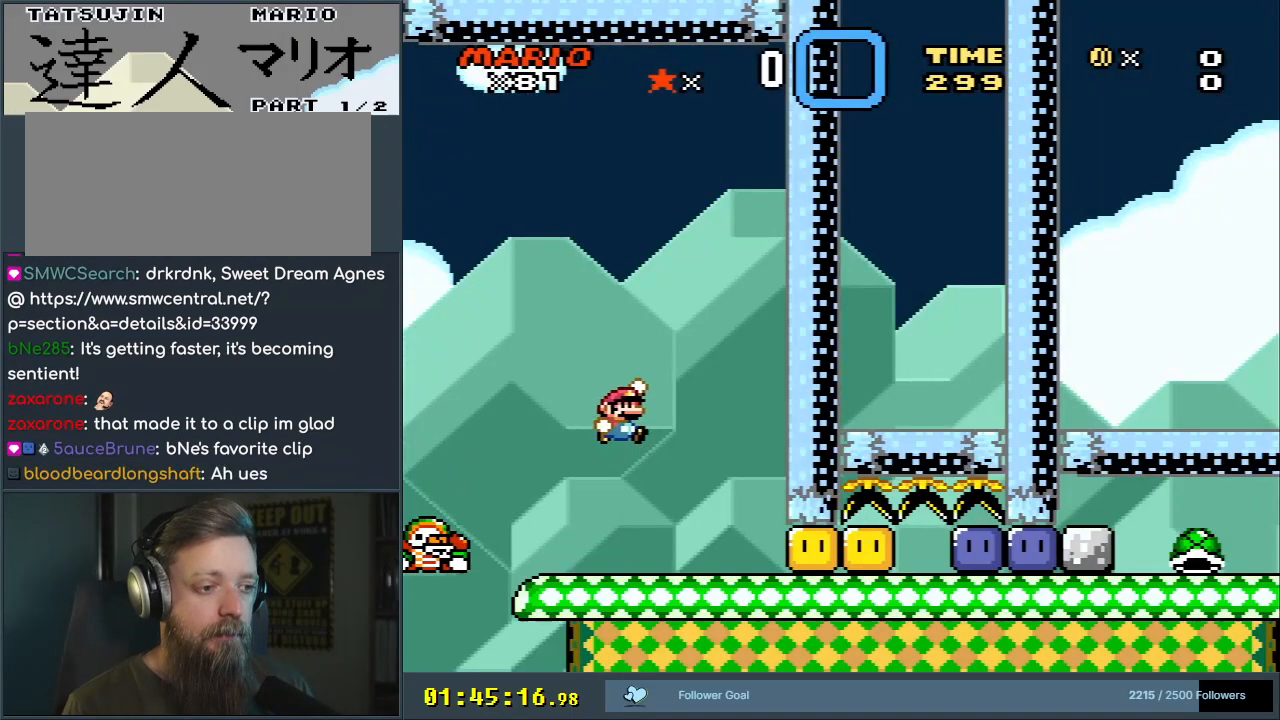
{"buttons": ["B", "Y", "DPAD_RIGHT"], "events": [[200, "DPAD_LEFT", "down"], [300, "DPAD_LEFT", "up"], [400, "DPAD_RIGHT", "down"]]}
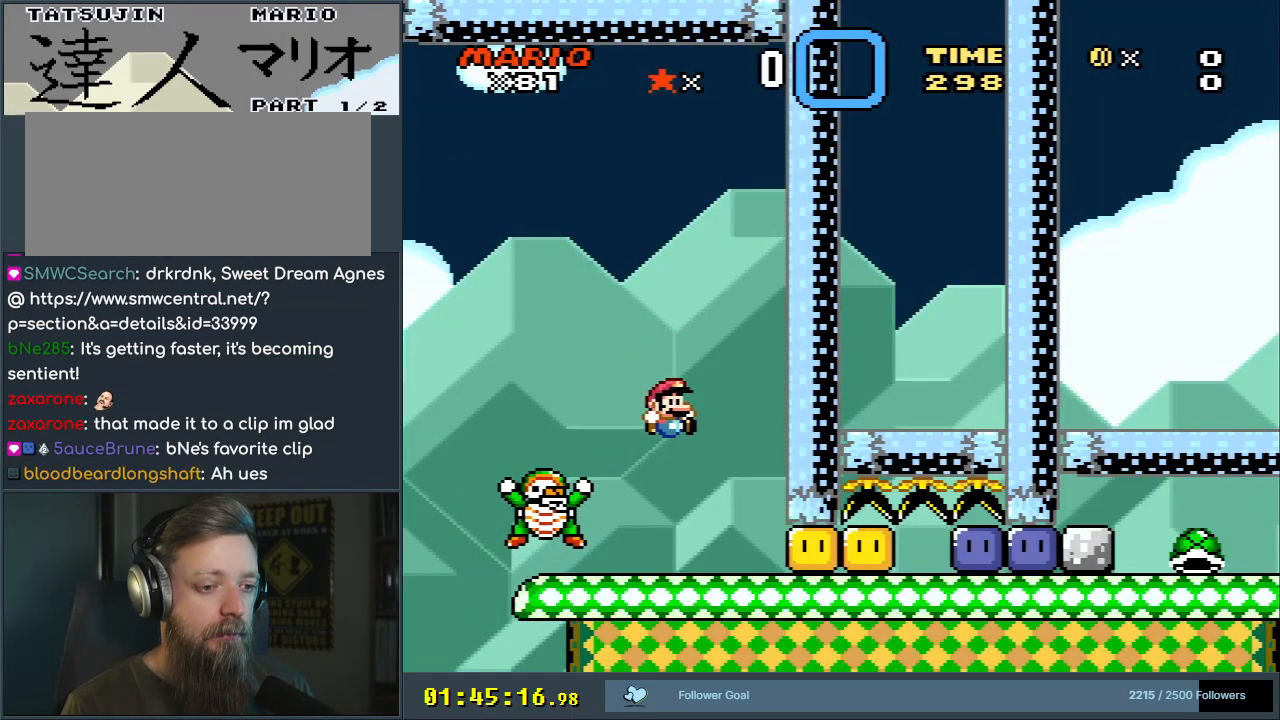
{"buttons": ["B", "Y", "DPAD_RIGHT"], "events": [[167, "DPAD_RIGHT", "up"], [233, "B", "up"], [317, "B", "down"], [367, "DPAD_RIGHT", "down"]]}
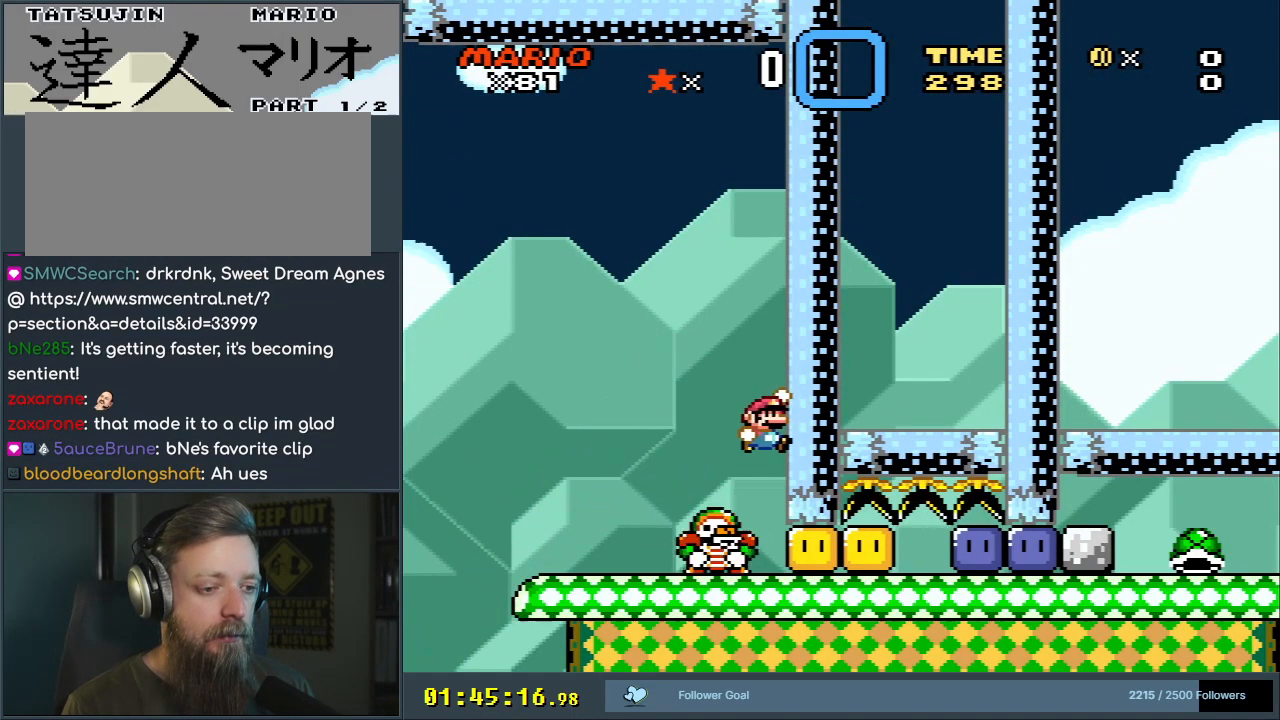
{"buttons": ["B", "Y", "DPAD_RIGHT"], "events": [[67, "DPAD_RIGHT", "up"], [450, "DPAD_RIGHT", "down"]]}
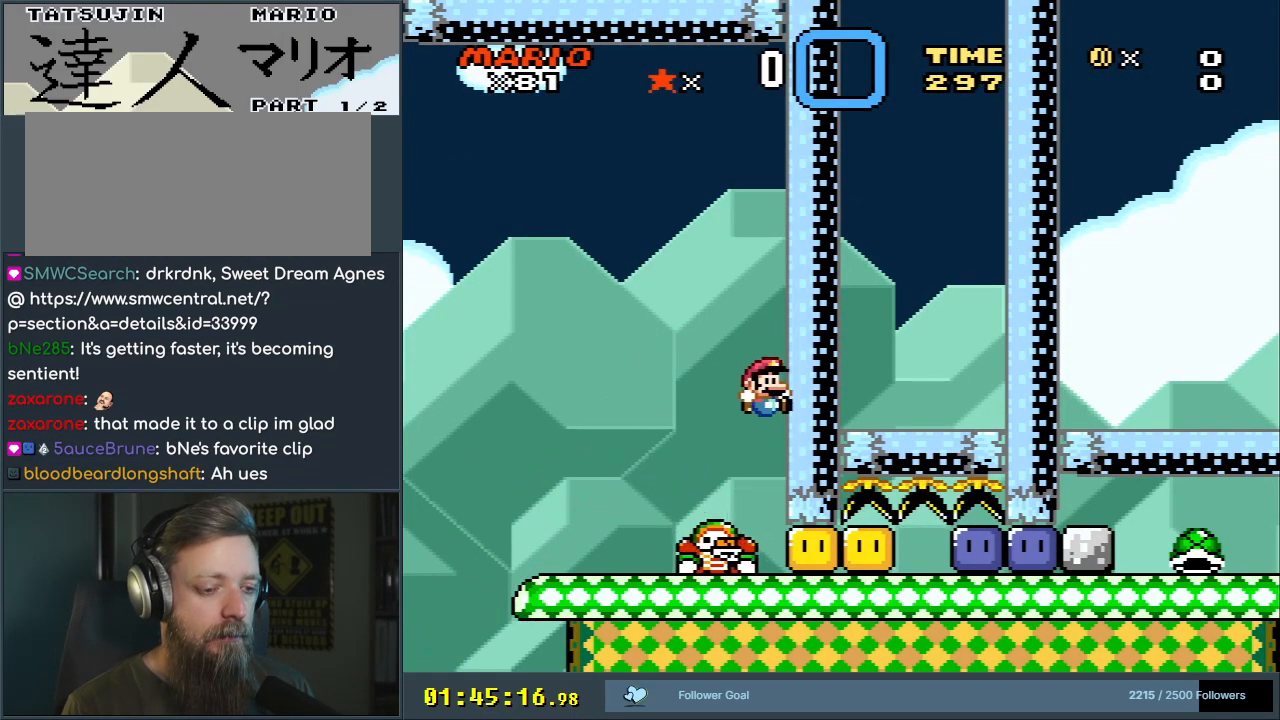
{"buttons": ["B", "Y"], "events": [[117, "DPAD_RIGHT", "up"], [417, "DPAD_RIGHT", "down"], [433, "B", "up"], [483, "B", "down"], [483, "DPAD_RIGHT", "up"]]}
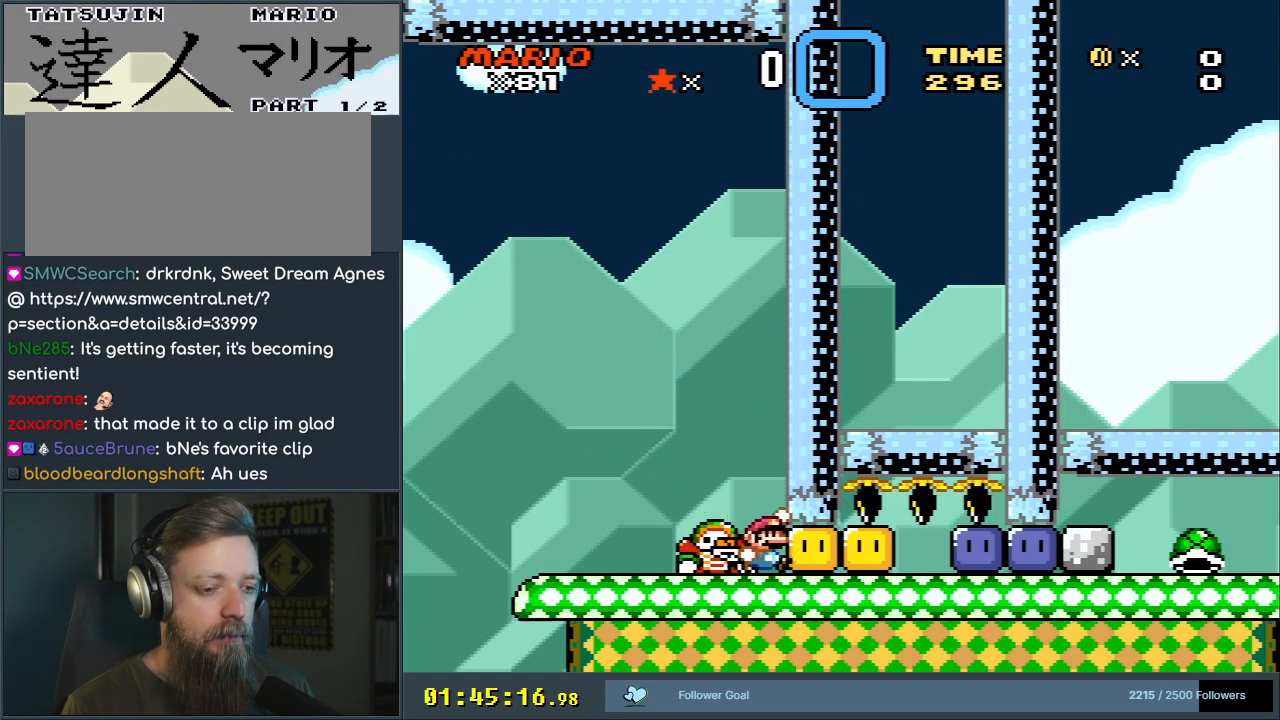
{"buttons": ["B", "Y"], "events": [[200, "DPAD_LEFT", "down"], [283, "DPAD_LEFT", "up"], [367, "DPAD_RIGHT", "down"], [483, "DPAD_RIGHT", "up"]]}
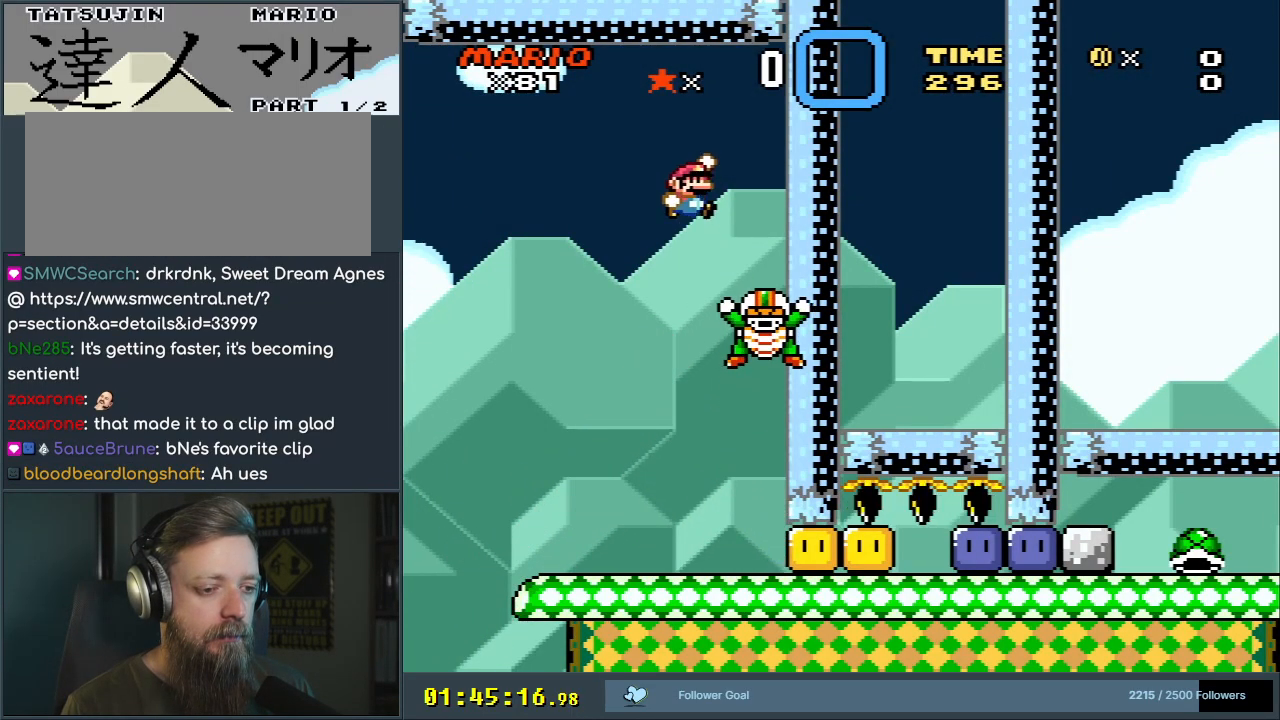
{"buttons": ["Y"], "events": [[283, "B", "up"]]}
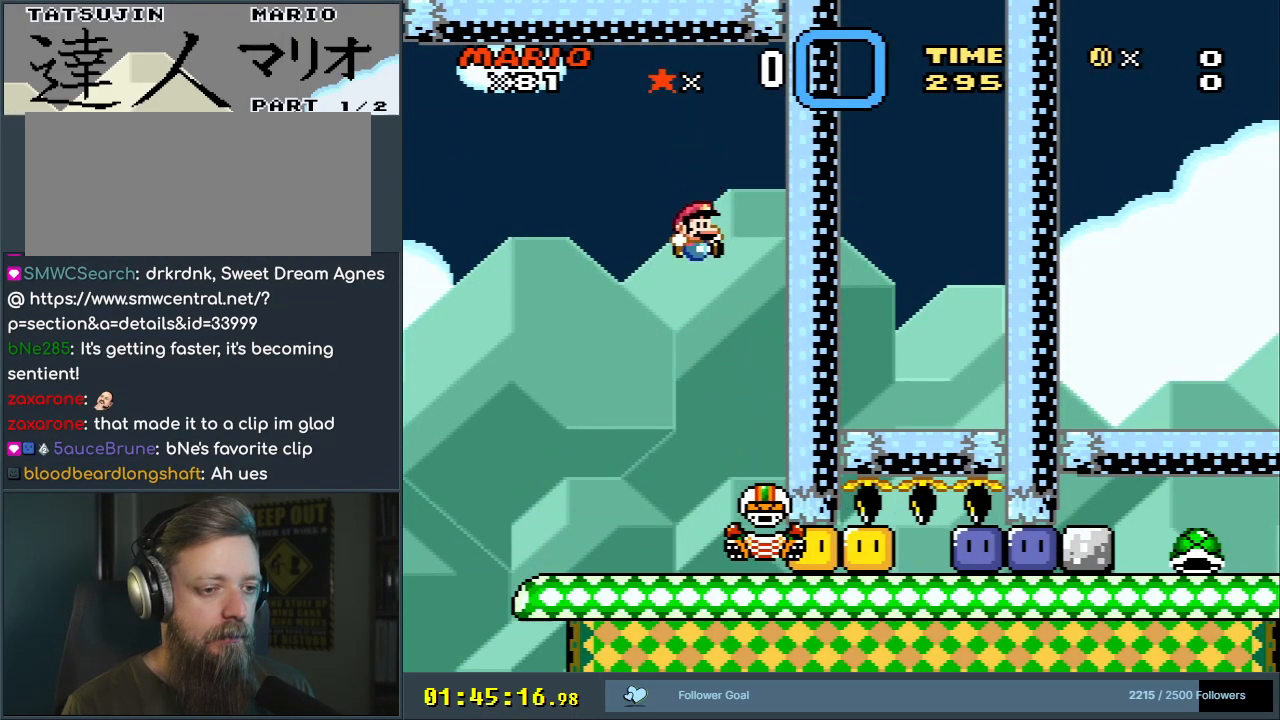
{"buttons": ["Y"], "events": [[33, "DPAD_LEFT", "down"], [150, "DPAD_LEFT", "up"]]}
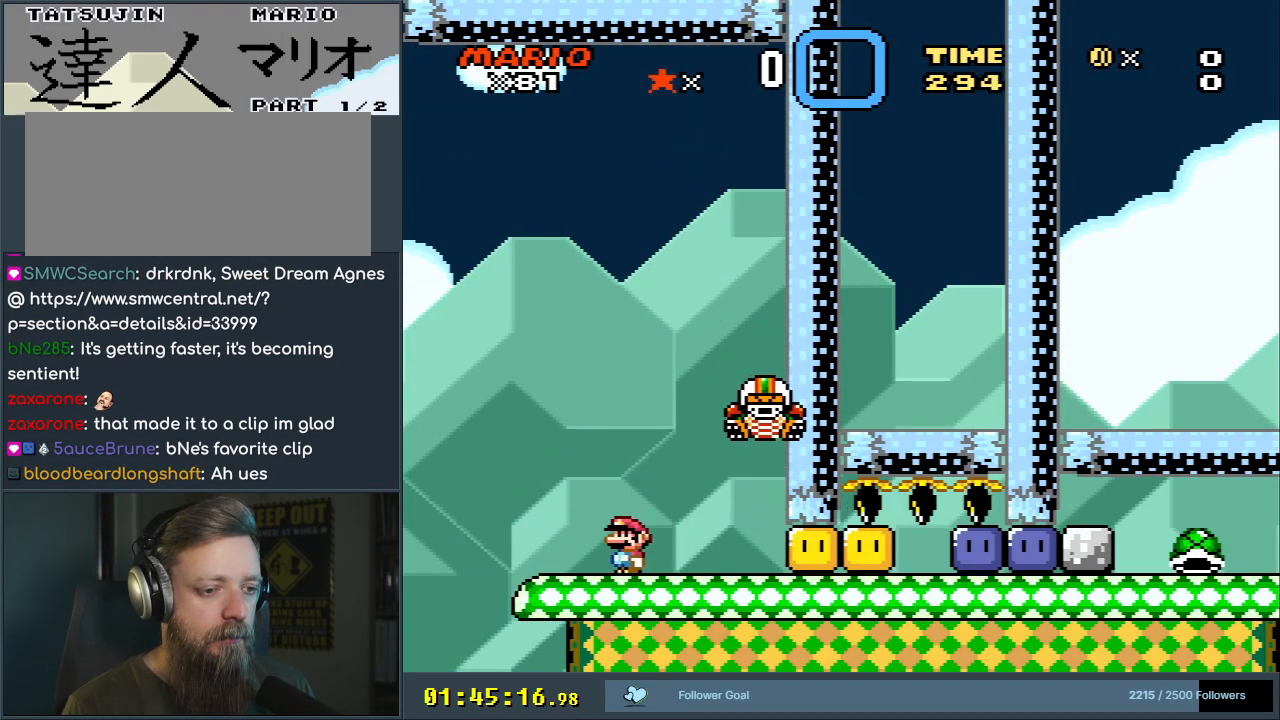
{"buttons": ["B", "Y", "DPAD_RIGHT"], "events": [[200, "DPAD_RIGHT", "down"], [283, "B", "down"]]}
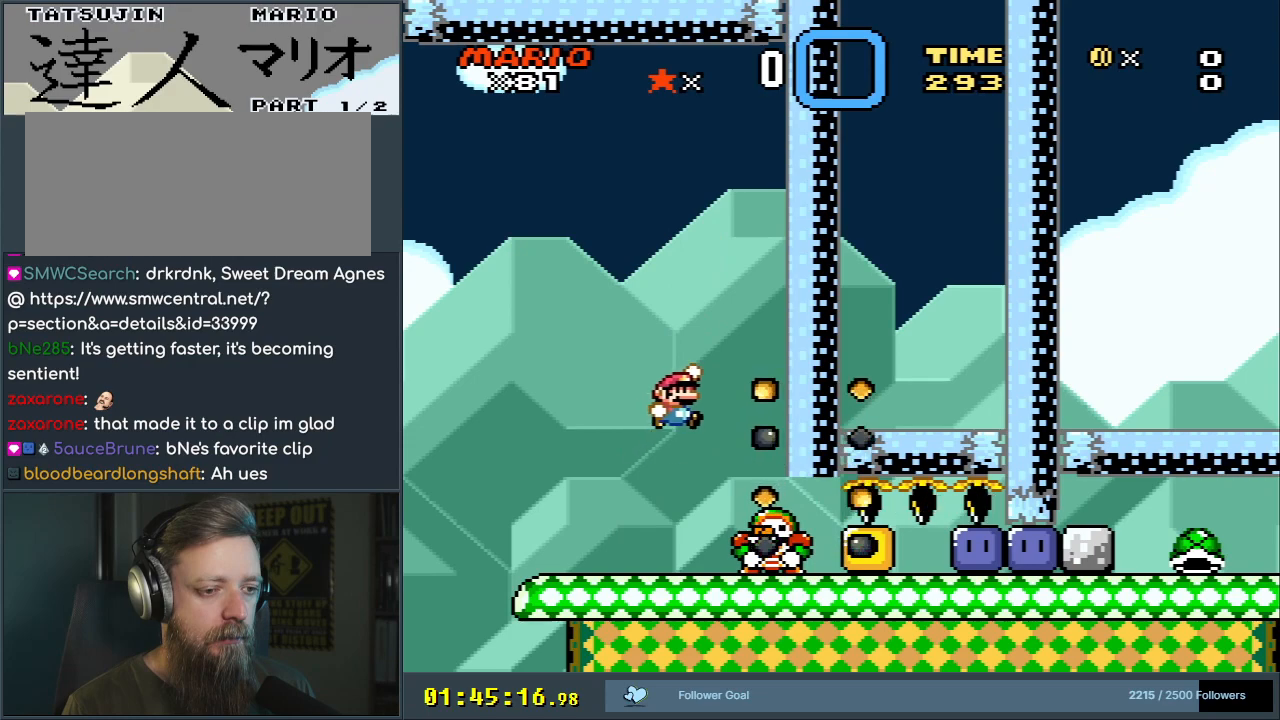
{"buttons": ["B", "Y"], "events": [[483, "DPAD_RIGHT", "up"]]}
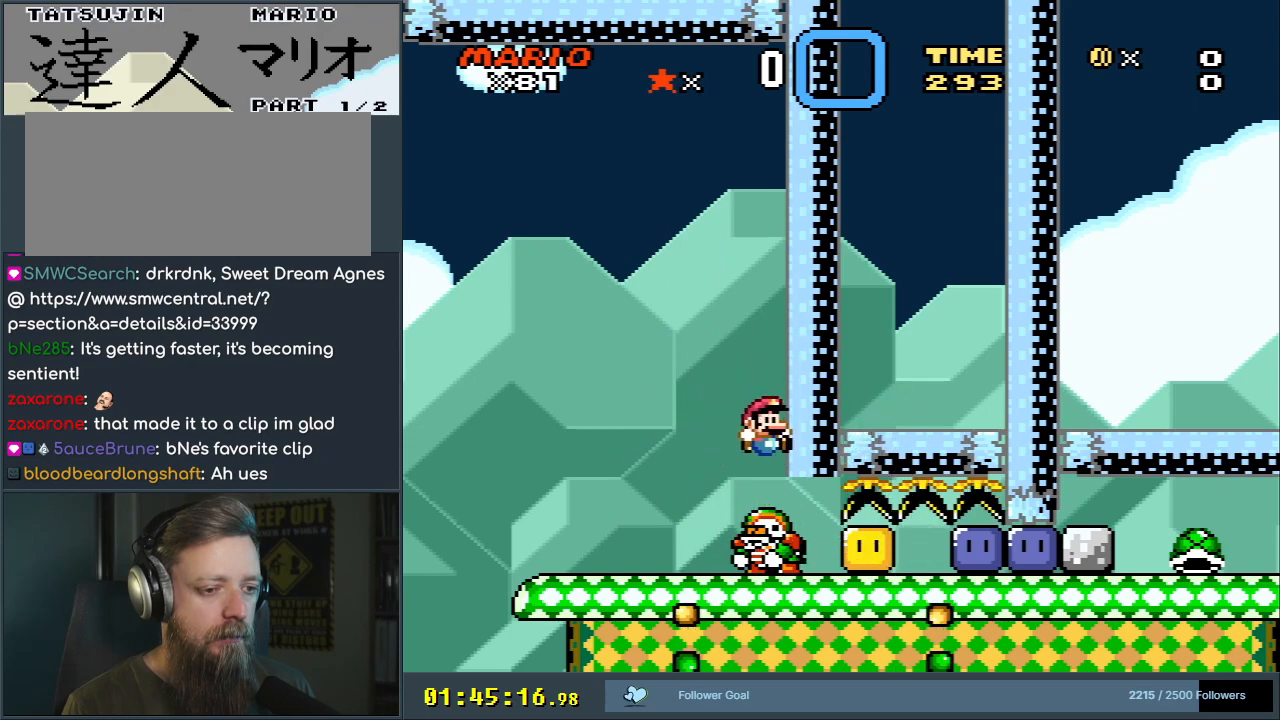
{"buttons": ["B", "Y"], "events": []}
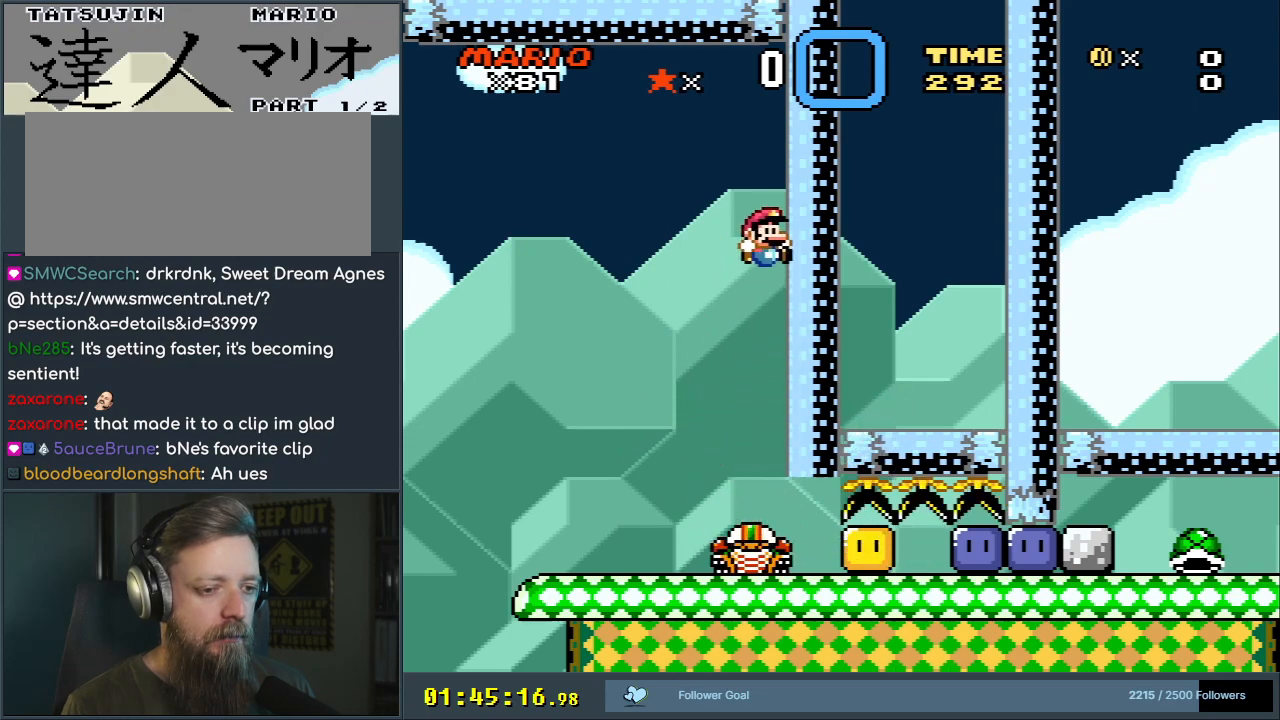
{"buttons": ["Y"], "events": [[100, "DPAD_LEFT", "down"], [350, "DPAD_LEFT", "up"], [400, "B", "up"]]}